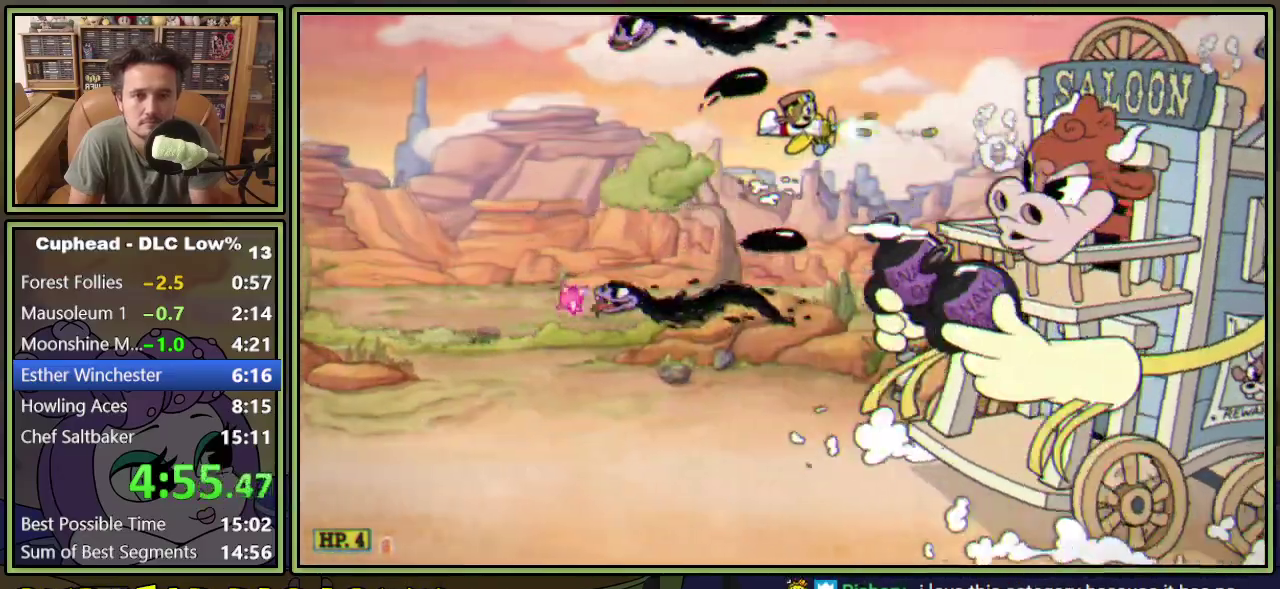
Gameplay with a controller (Xbox layout); each line is a JSON object with the inputs held at the frame after it. "events" lists button and stick changes between this image and that frame as [ms after this image, input, new state], when the widget could be followed in between. Not read: L3 R3 left_stick right_stick.
{"buttons": ["A", "L1", "DPAD_DOWN", "DPAD_LEFT"], "events": [[484, "A", "down"], [484, "DPAD_DOWN", "down"], [484, "DPAD_LEFT", "down"]]}
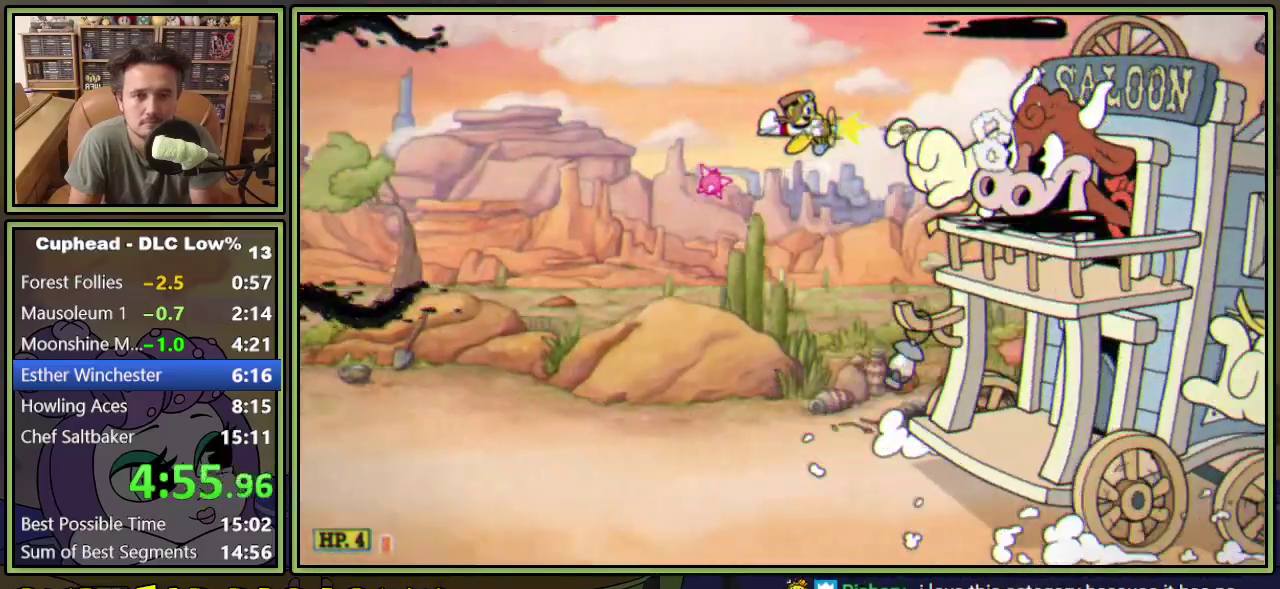
{"buttons": ["L1"], "events": [[67, "DPAD_DOWN", "up"], [67, "DPAD_LEFT", "up"], [134, "A", "up"]]}
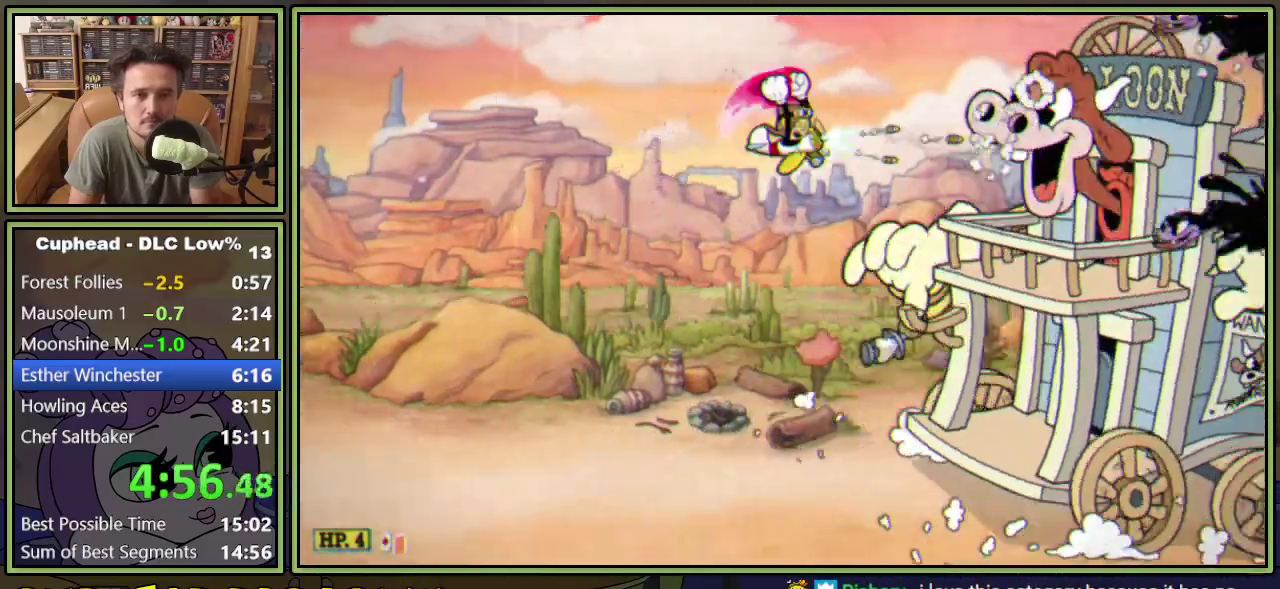
{"buttons": ["L1", "DPAD_RIGHT"], "events": [[484, "DPAD_RIGHT", "down"]]}
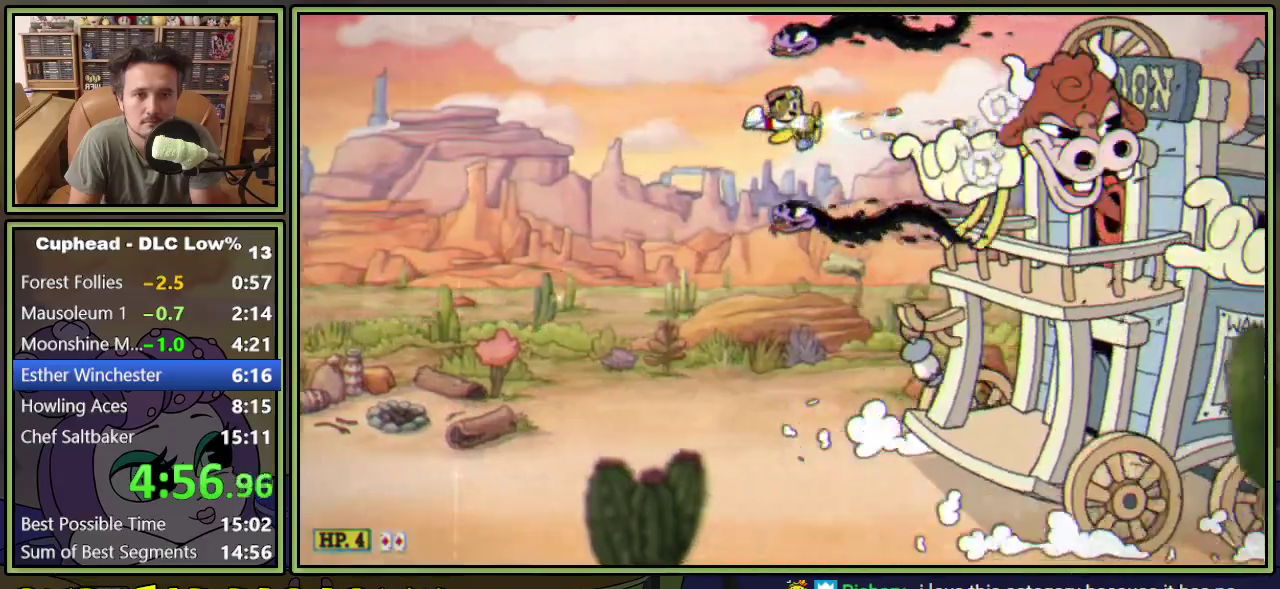
{"buttons": ["L1"], "events": [[34, "DPAD_RIGHT", "up"]]}
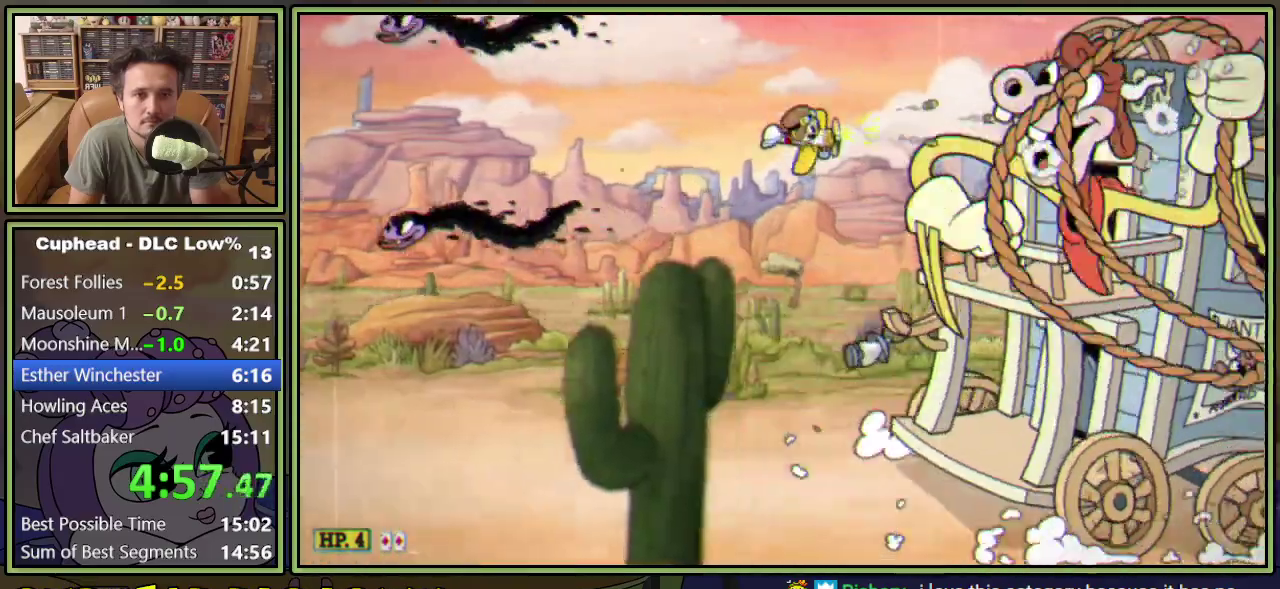
{"buttons": ["L1"], "events": [[200, "DPAD_LEFT", "down"], [334, "DPAD_LEFT", "up"], [434, "DPAD_LEFT", "down"], [500, "DPAD_LEFT", "up"]]}
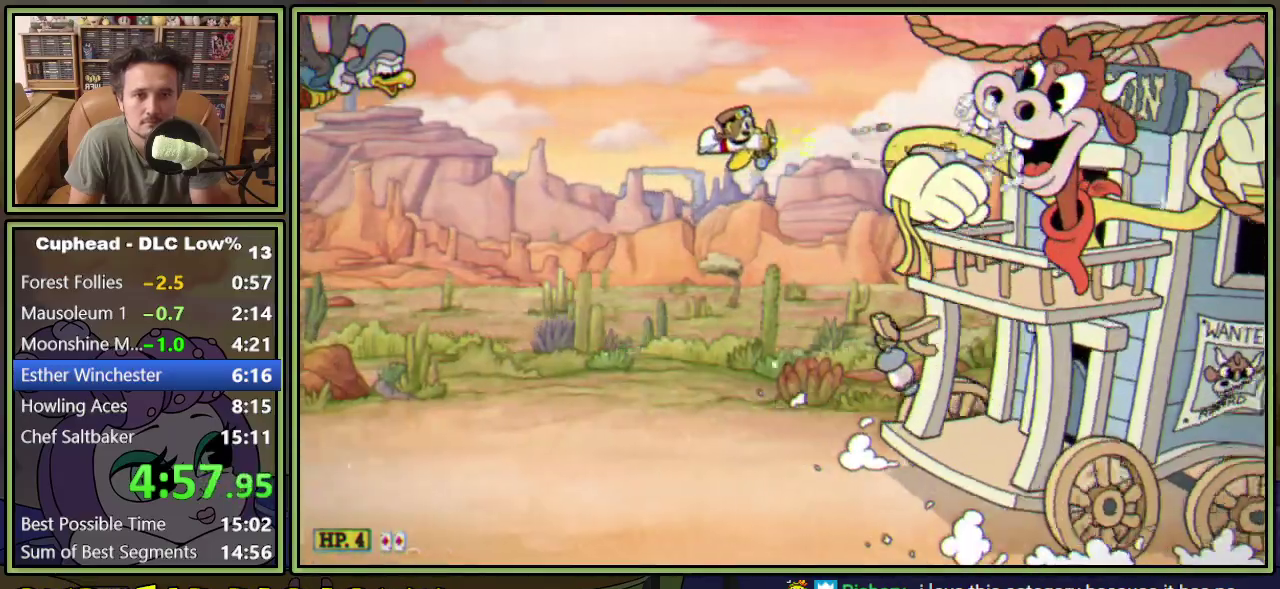
{"buttons": ["Y", "L1", "DPAD_UP"], "events": [[117, "DPAD_LEFT", "down"], [184, "DPAD_LEFT", "up"], [367, "DPAD_UP", "down"], [434, "Y", "down"]]}
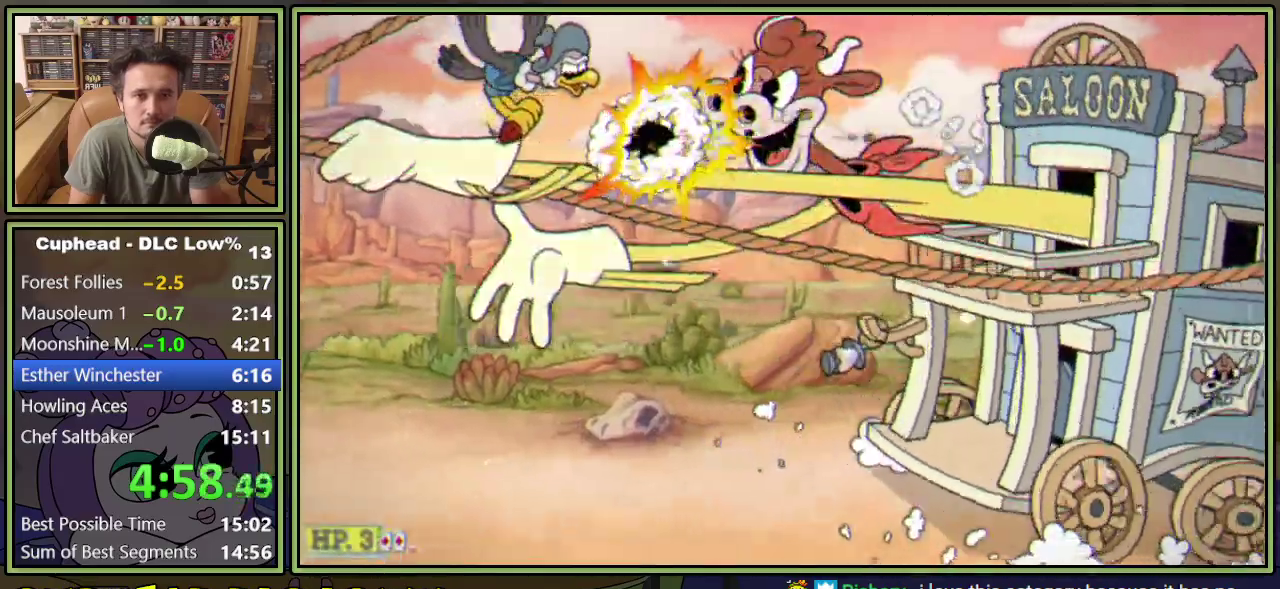
{"buttons": ["Y", "L1", "DPAD_DOWN", "DPAD_RIGHT"], "events": [[100, "DPAD_RIGHT", "down"], [183, "DPAD_UP", "up"], [233, "DPAD_UP", "down"], [300, "DPAD_UP", "up"], [450, "DPAD_DOWN", "down"]]}
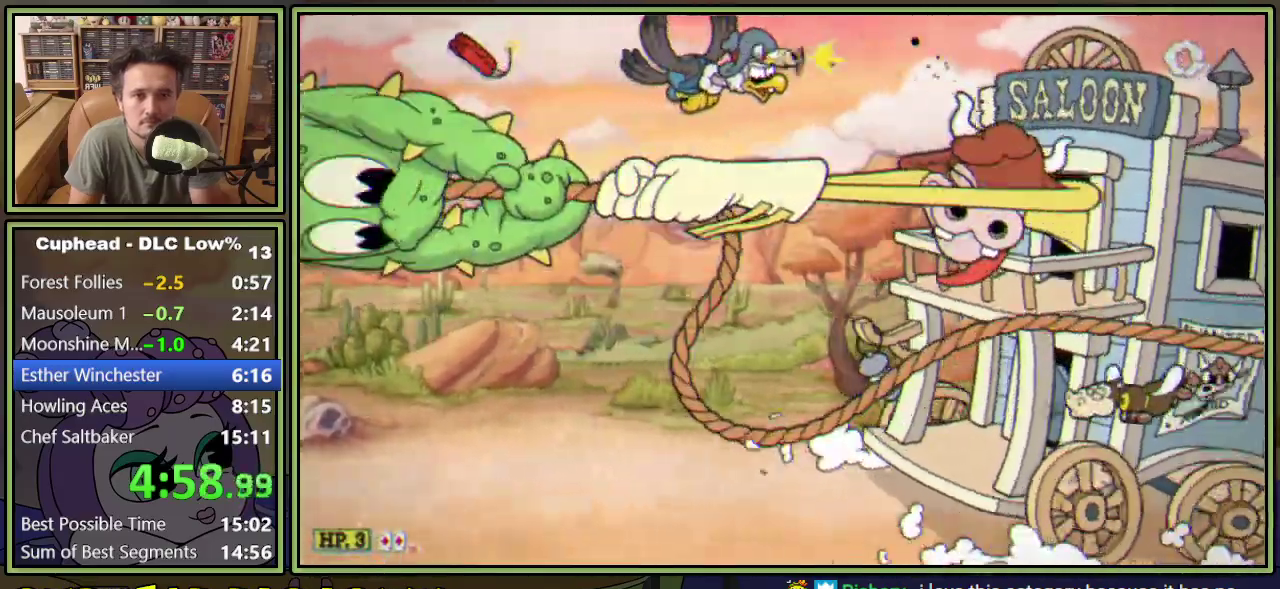
{"buttons": ["L1"], "events": [[67, "Y", "up"], [117, "DPAD_DOWN", "up"], [434, "DPAD_RIGHT", "up"]]}
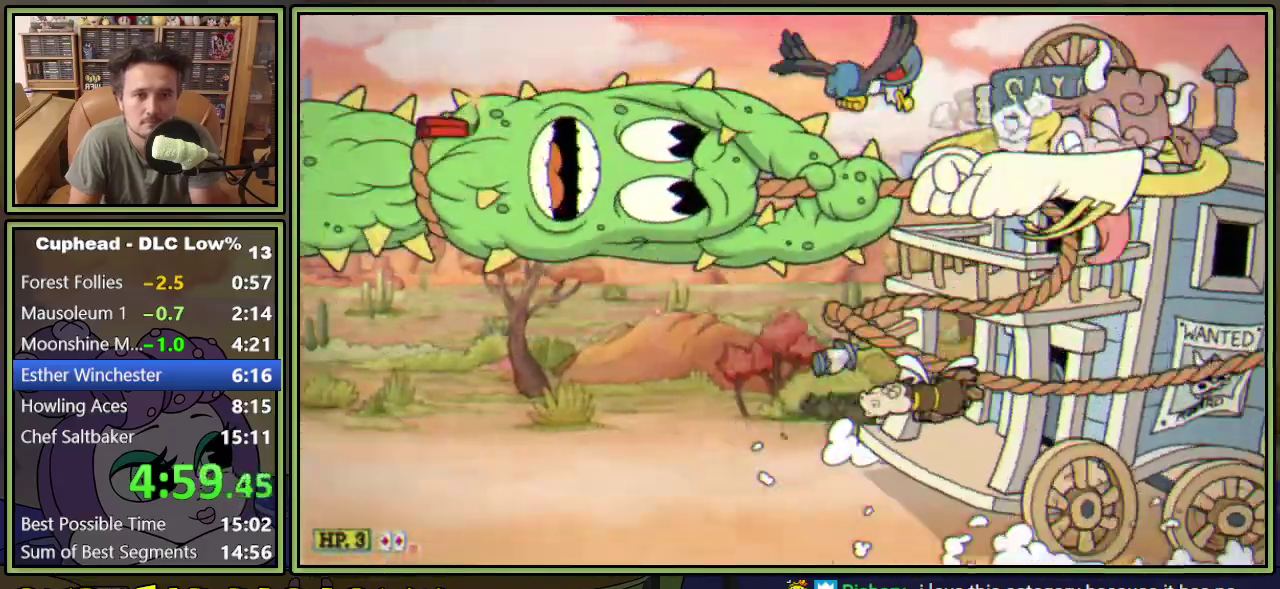
{"buttons": ["L1"], "events": [[283, "DPAD_UP", "down"], [334, "DPAD_UP", "up"]]}
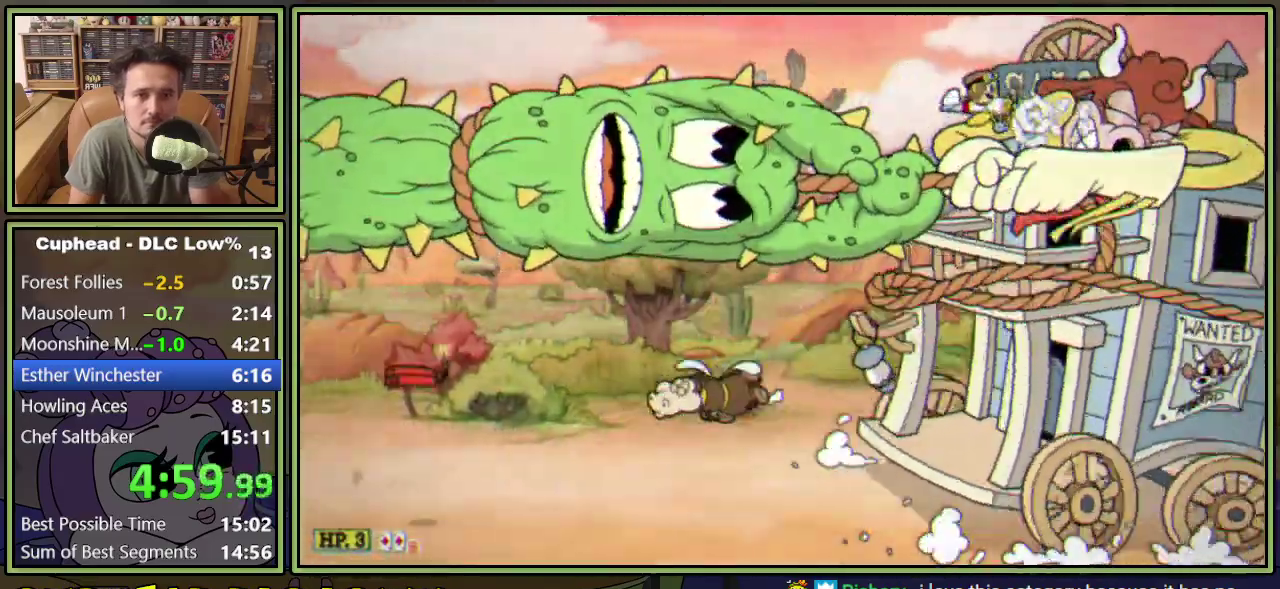
{"buttons": ["L1"], "events": [[50, "DPAD_LEFT", "down"], [167, "DPAD_LEFT", "up"]]}
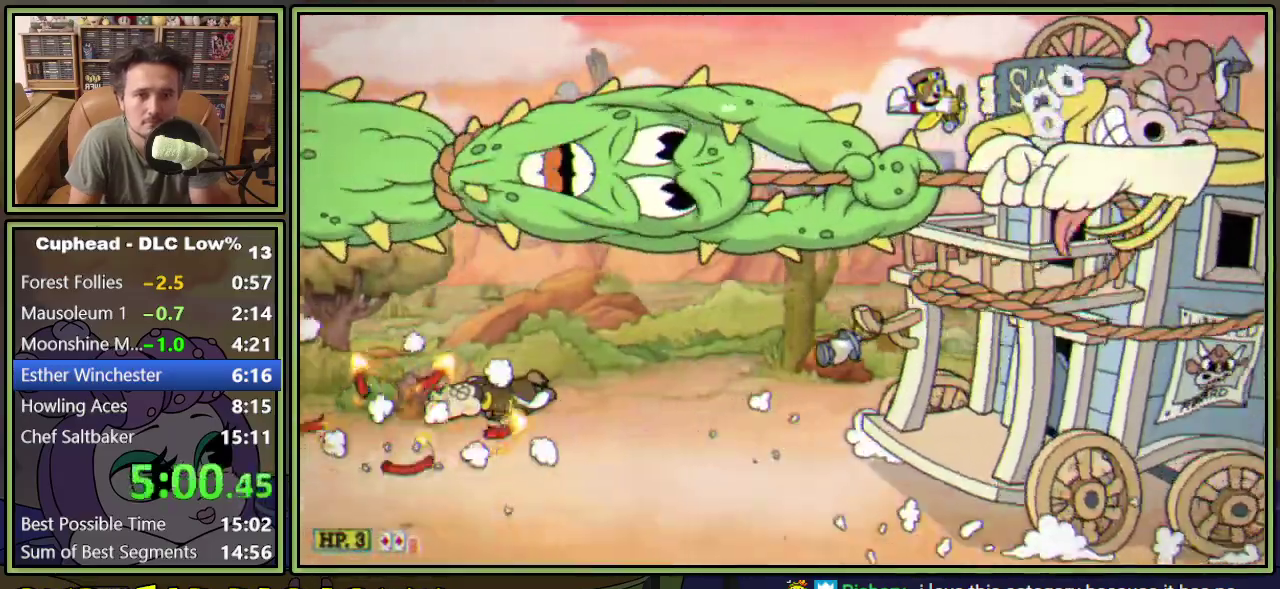
{"buttons": ["L1", "DPAD_DOWN"], "events": [[167, "DPAD_LEFT", "down"], [467, "DPAD_DOWN", "down"], [500, "DPAD_LEFT", "up"]]}
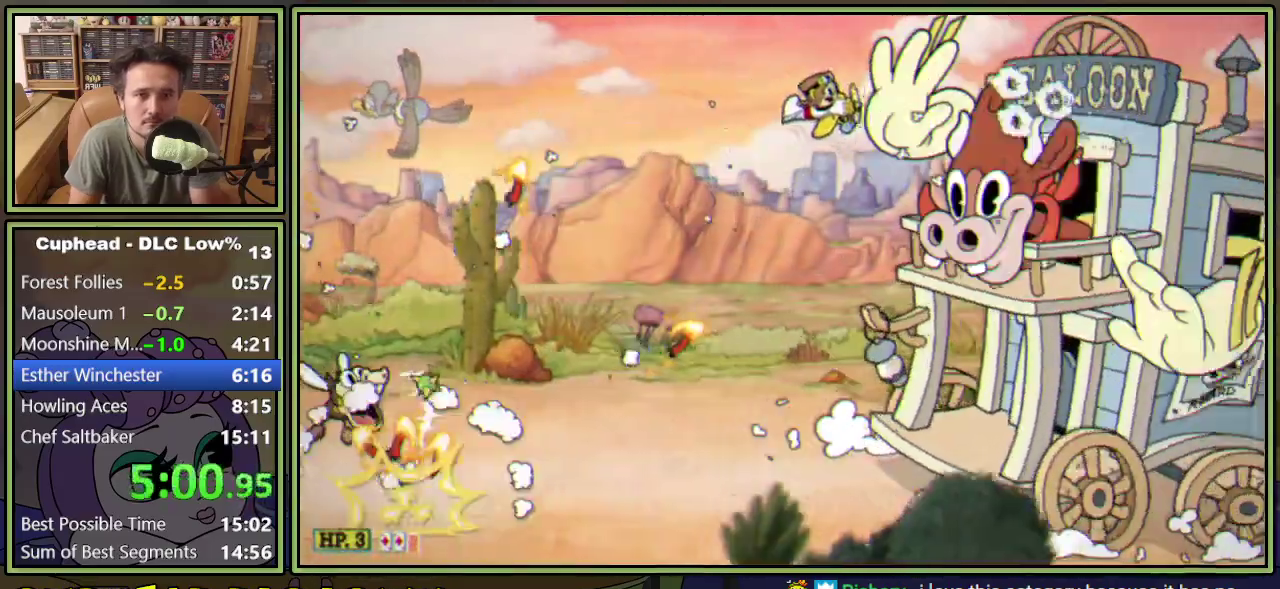
{"buttons": ["L1"], "events": [[100, "DPAD_DOWN", "up"]]}
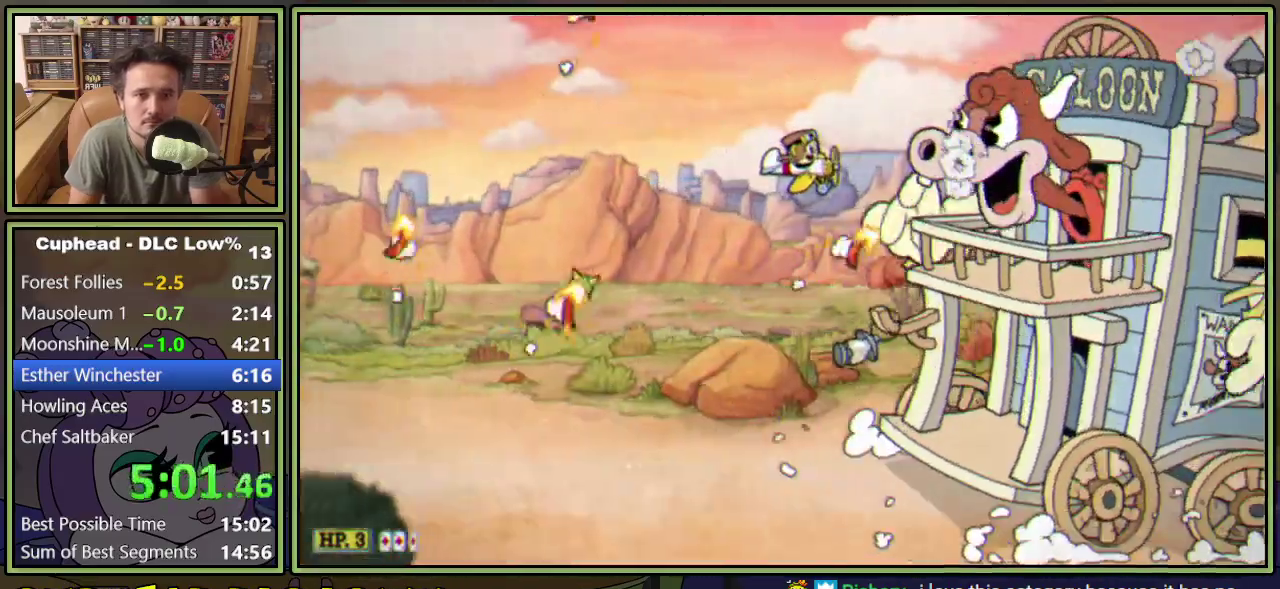
{"buttons": ["L1"], "events": [[167, "DPAD_RIGHT", "down"], [233, "DPAD_RIGHT", "up"]]}
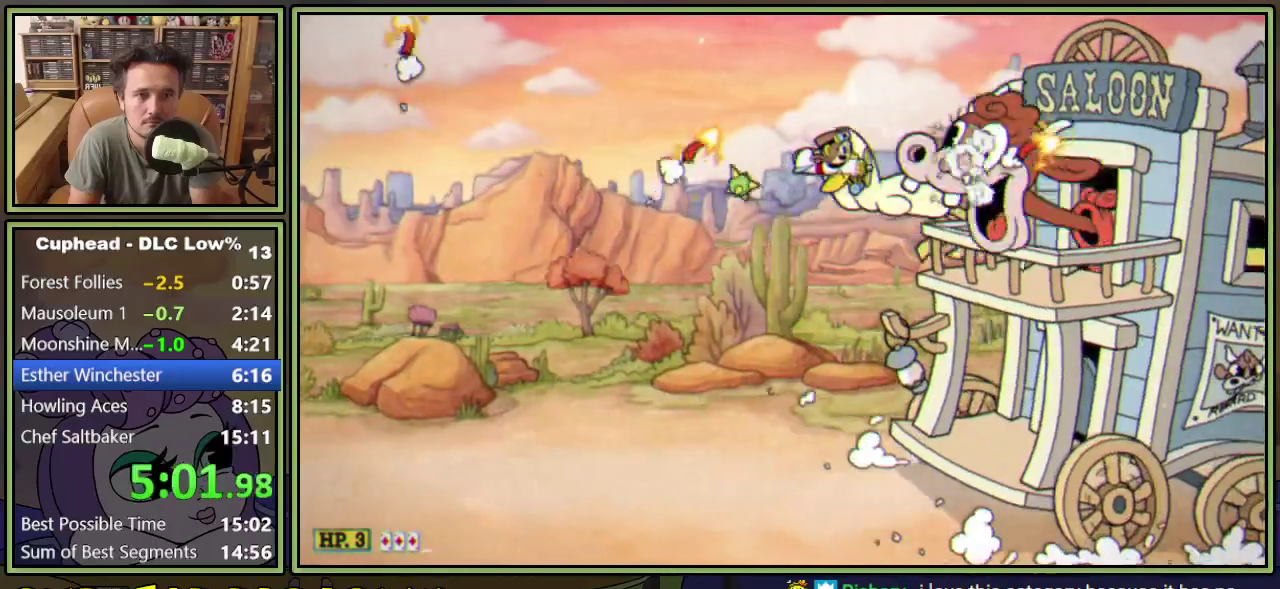
{"buttons": ["L1", "DPAD_LEFT"], "events": [[167, "DPAD_DOWN", "down"], [184, "DPAD_RIGHT", "down"], [284, "DPAD_RIGHT", "up"], [351, "DPAD_DOWN", "up"], [451, "DPAD_LEFT", "down"]]}
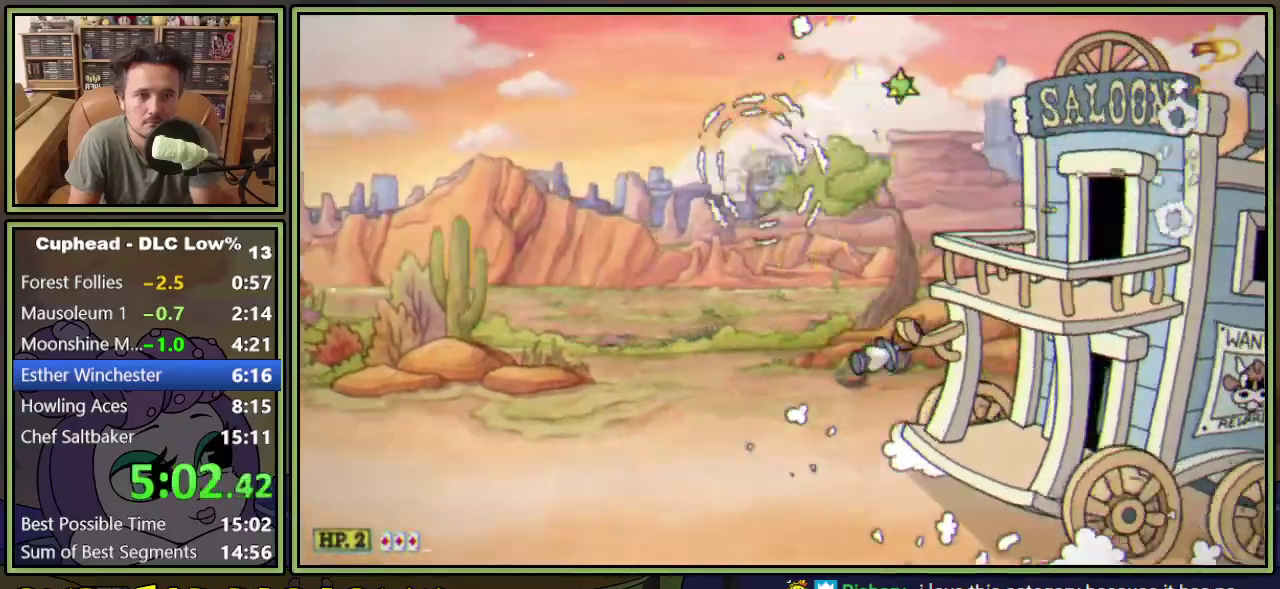
{"buttons": ["L1"], "events": [[17, "DPAD_LEFT", "up"], [84, "DPAD_DOWN", "down"], [167, "Y", "down"], [384, "Y", "up"], [501, "DPAD_DOWN", "up"]]}
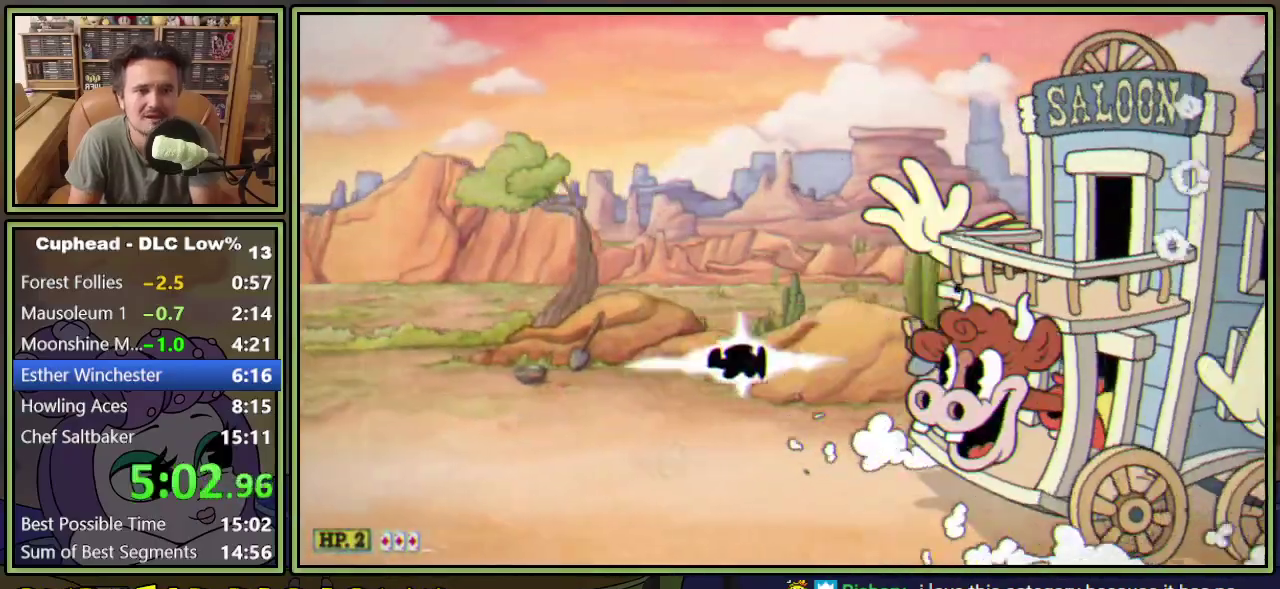
{"buttons": ["L1"], "events": [[166, "DPAD_UP", "down"], [233, "DPAD_UP", "up"]]}
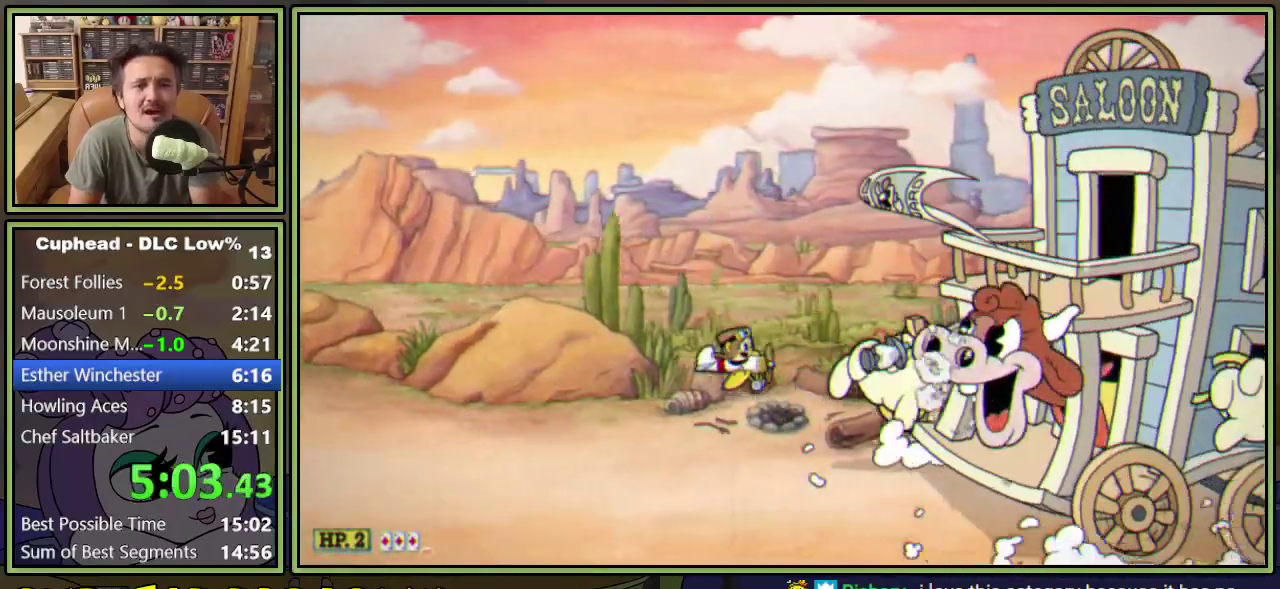
{"buttons": ["L1"], "events": []}
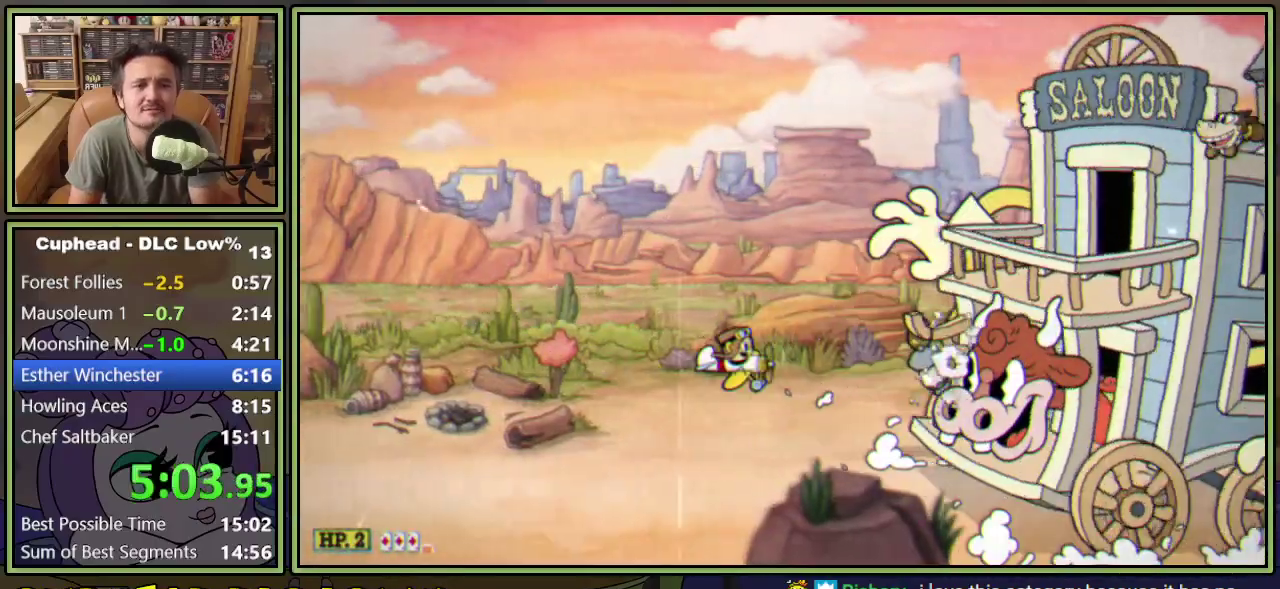
{"buttons": ["L1"], "events": []}
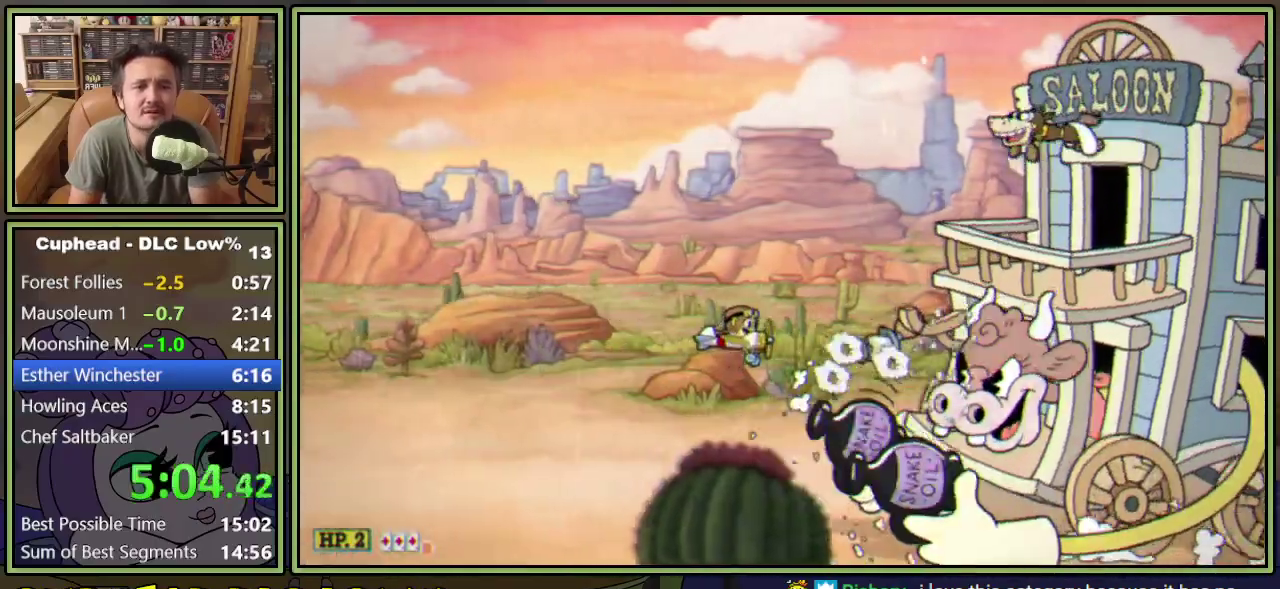
{"buttons": ["L1"], "events": [[250, "DPAD_RIGHT", "down"], [317, "DPAD_RIGHT", "up"]]}
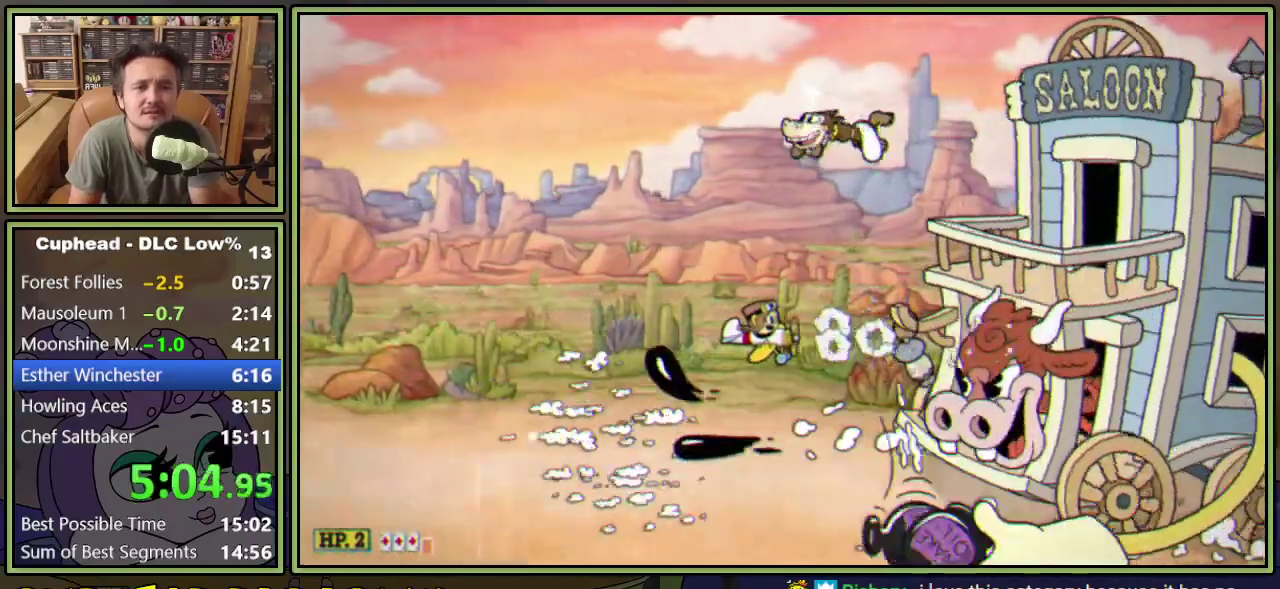
{"buttons": ["L1", "DPAD_UP"], "events": [[83, "DPAD_DOWN", "down"], [133, "DPAD_DOWN", "up"], [467, "DPAD_UP", "down"]]}
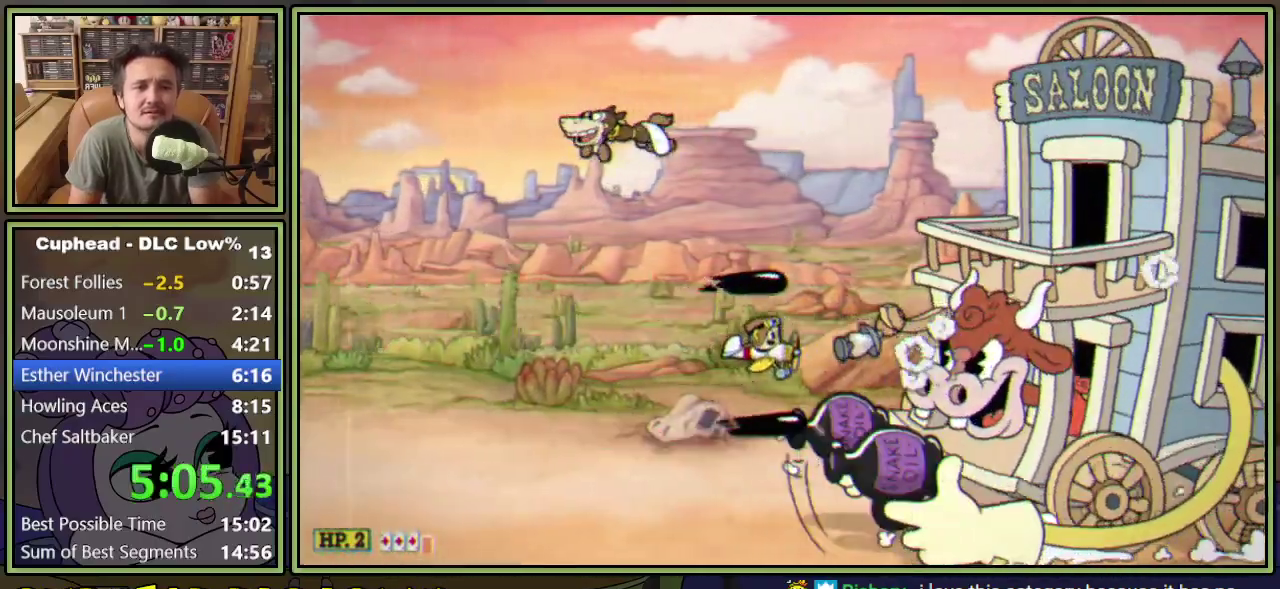
{"buttons": ["L1"], "events": [[17, "DPAD_UP", "up"]]}
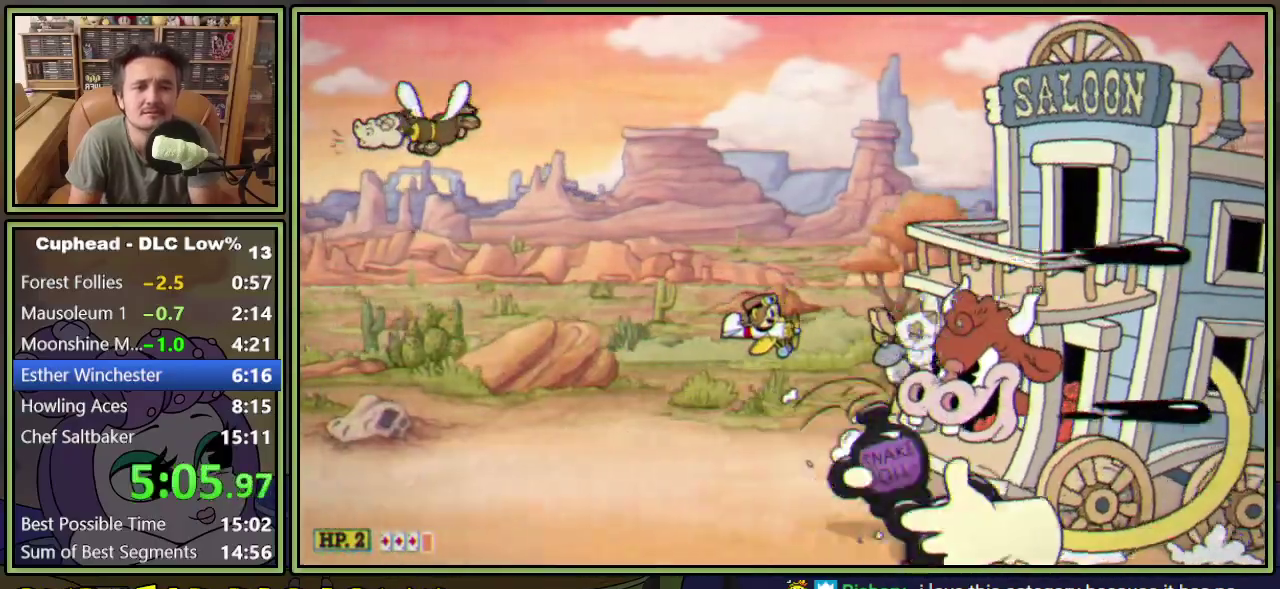
{"buttons": ["L1"], "events": []}
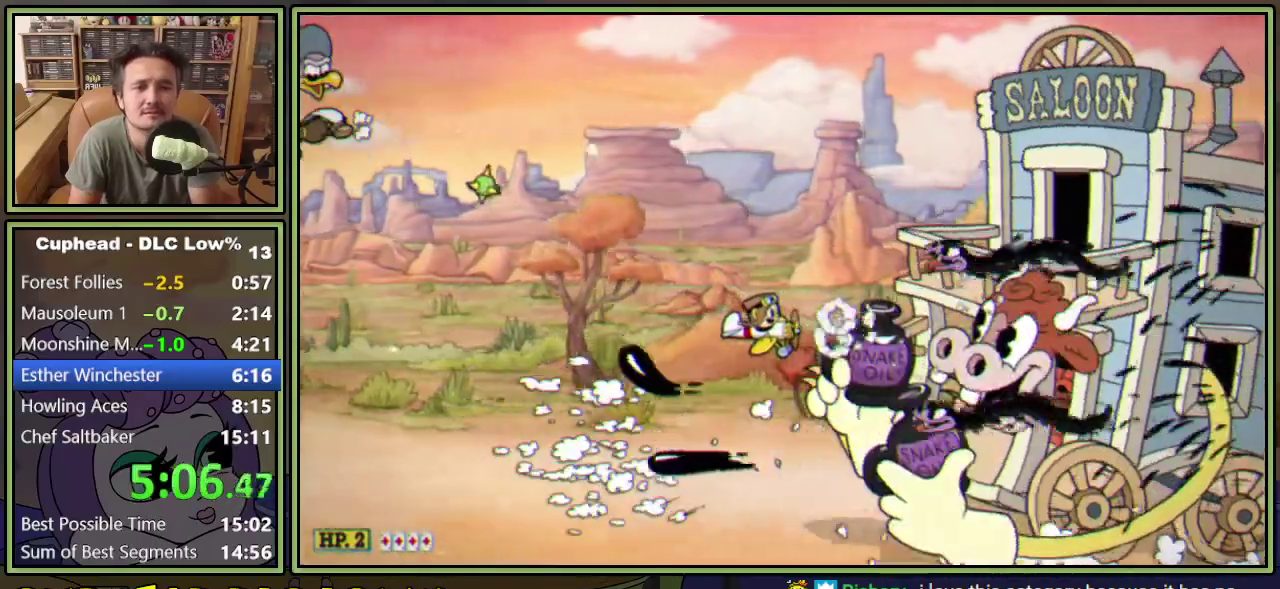
{"buttons": ["L1"], "events": [[34, "DPAD_DOWN", "down"], [100, "DPAD_DOWN", "up"], [317, "DPAD_LEFT", "down"], [384, "DPAD_LEFT", "up"]]}
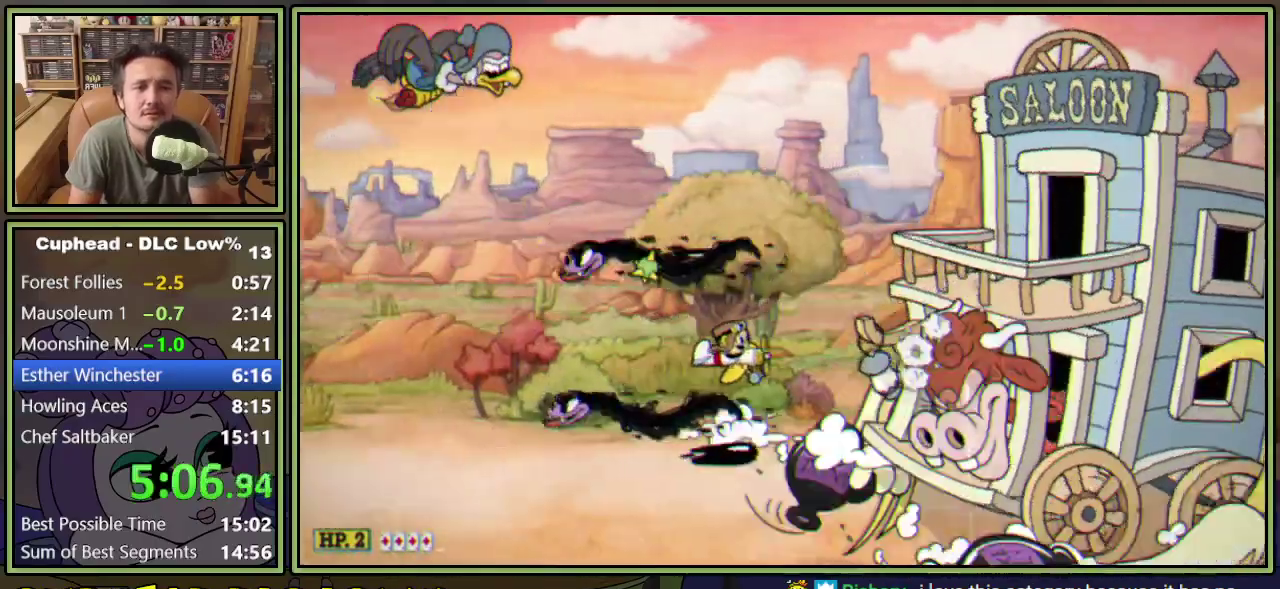
{"buttons": ["L1"], "events": [[83, "Y", "down"], [133, "DPAD_LEFT", "down"], [200, "DPAD_LEFT", "up"], [317, "Y", "up"], [417, "DPAD_RIGHT", "down"], [500, "DPAD_RIGHT", "up"]]}
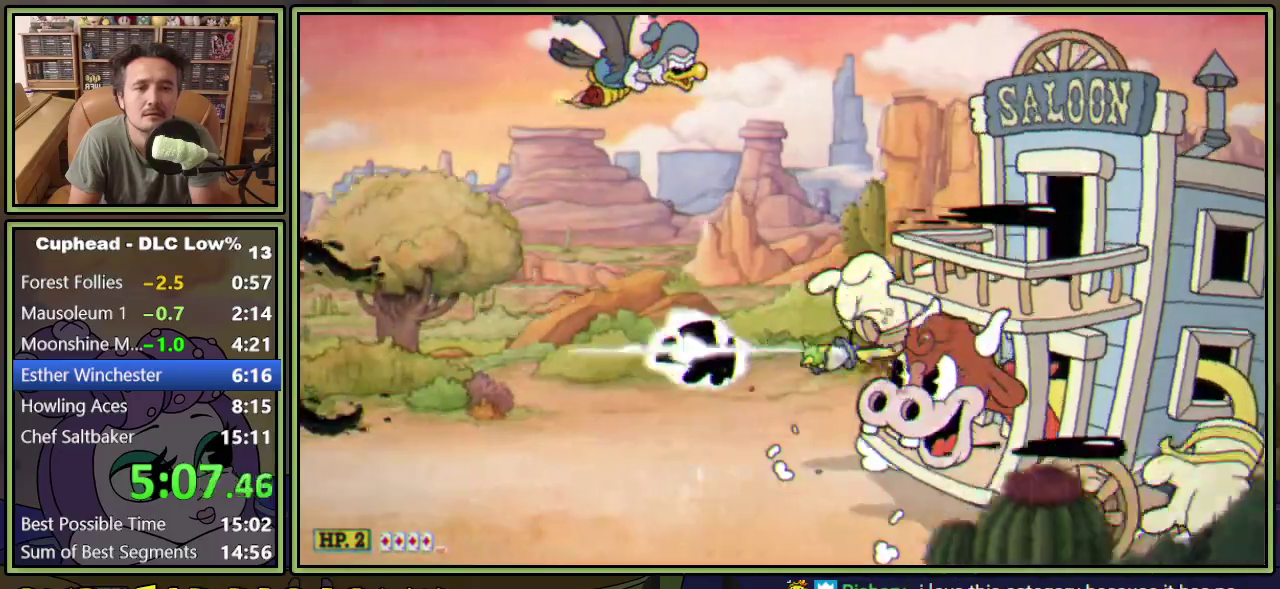
{"buttons": ["L1"], "events": []}
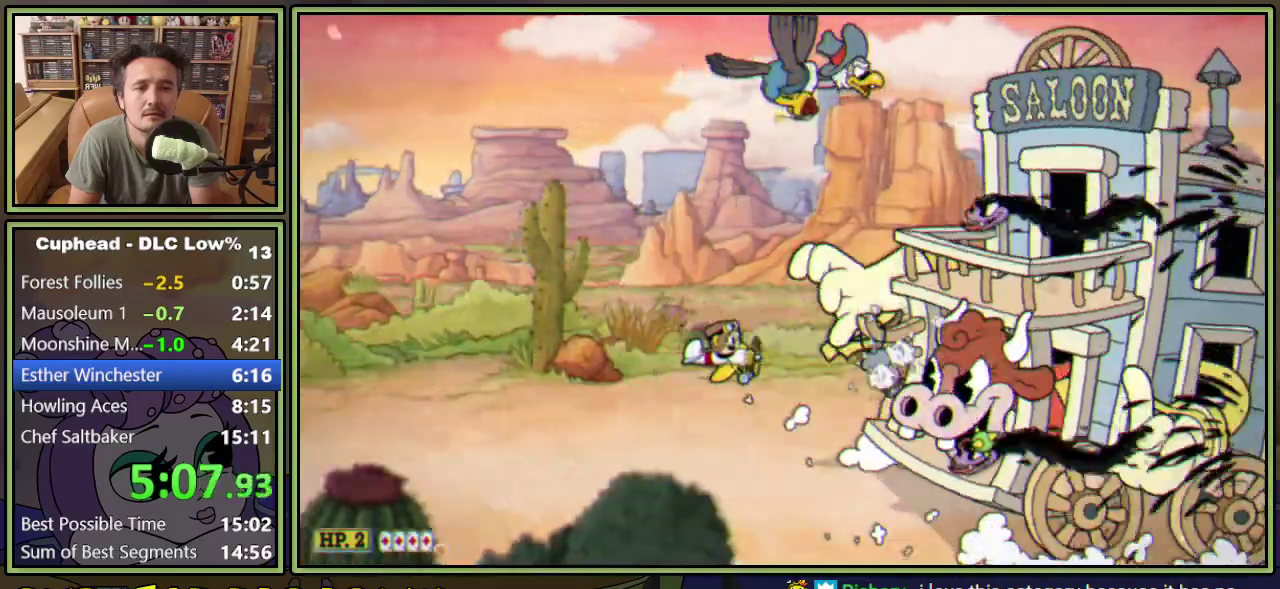
{"buttons": ["L1"], "events": []}
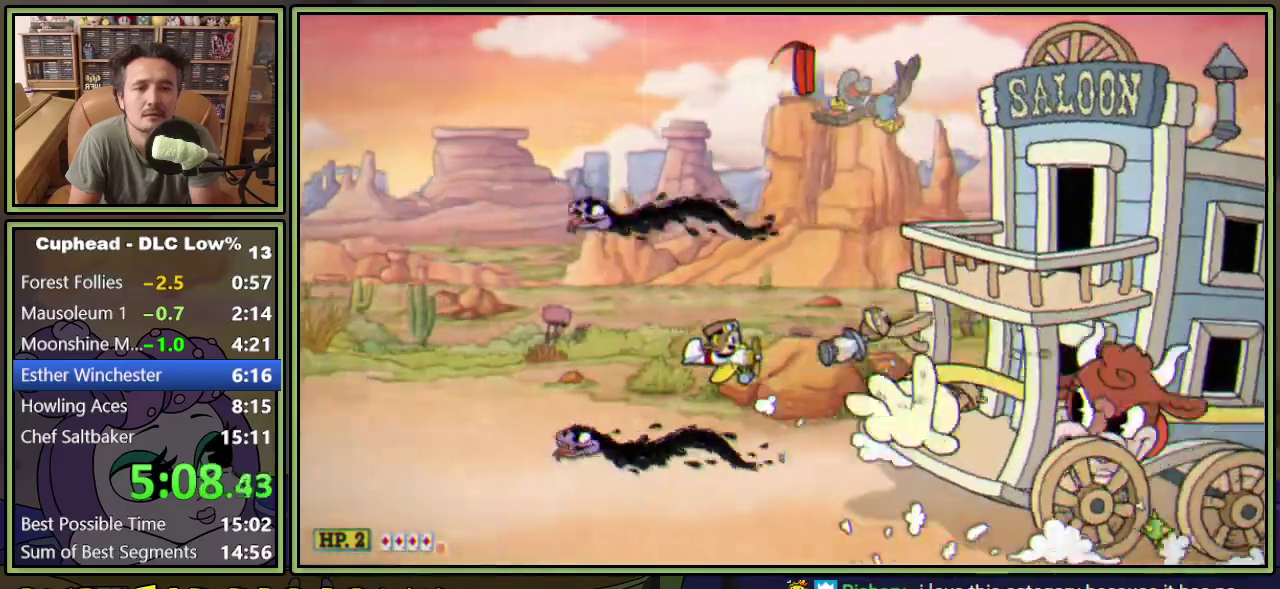
{"buttons": ["L1"], "events": [[334, "DPAD_LEFT", "down"], [451, "DPAD_LEFT", "up"]]}
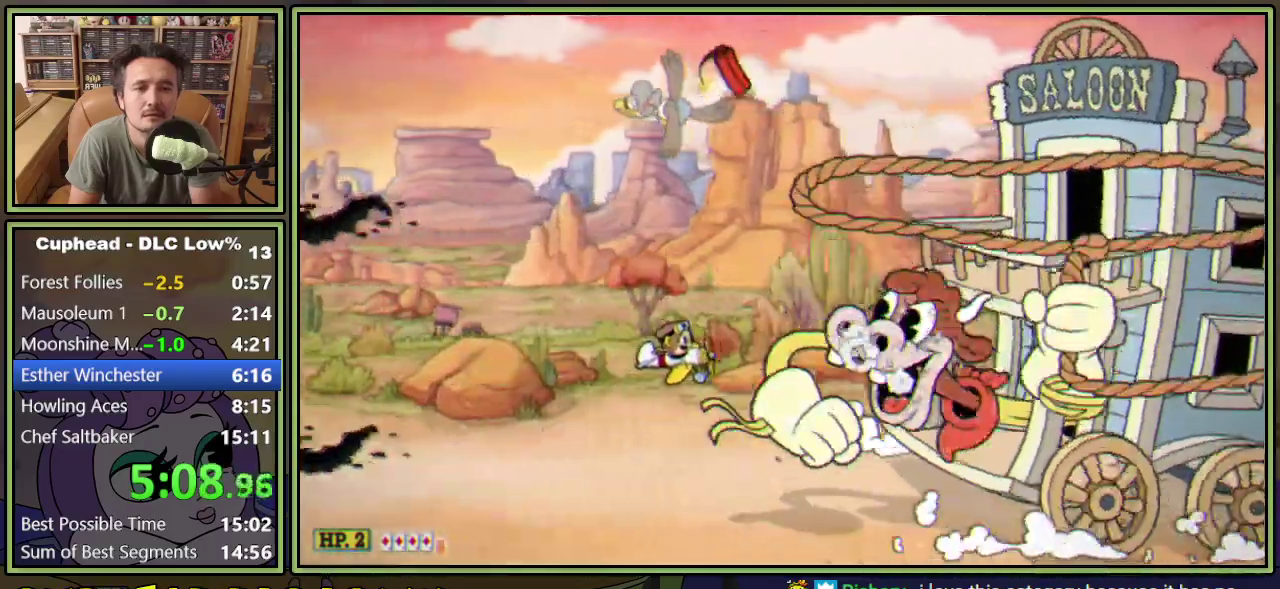
{"buttons": ["Y", "L1", "DPAD_UP"], "events": [[217, "DPAD_UP", "down"], [267, "DPAD_RIGHT", "down"], [300, "DPAD_UP", "up"], [317, "Y", "down"], [383, "DPAD_UP", "down"], [417, "DPAD_RIGHT", "up"]]}
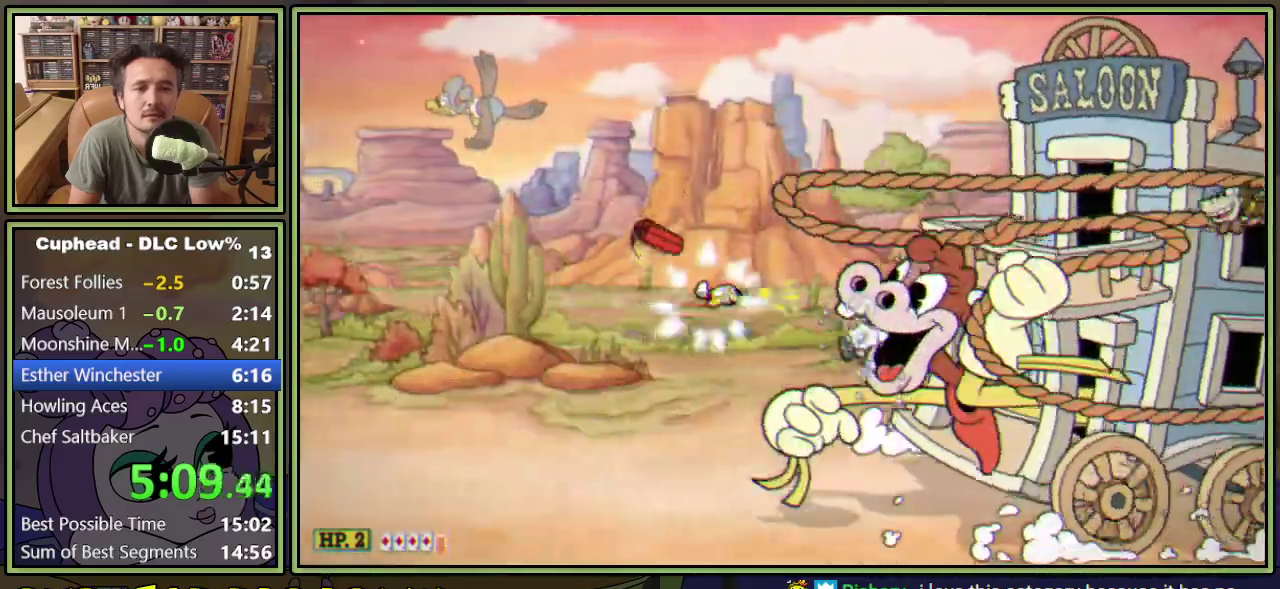
{"buttons": ["L1", "DPAD_RIGHT"], "events": [[67, "DPAD_LEFT", "down"], [134, "Y", "up"], [150, "DPAD_UP", "up"], [184, "DPAD_DOWN", "down"], [284, "DPAD_LEFT", "up"], [317, "DPAD_DOWN", "up"], [384, "DPAD_RIGHT", "down"]]}
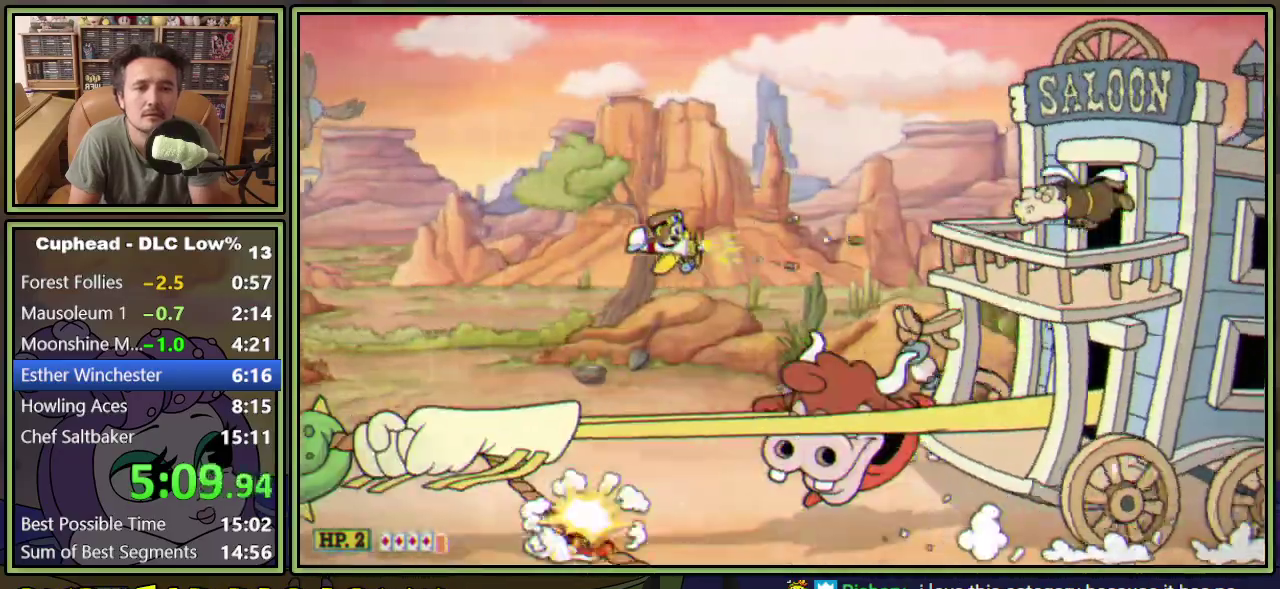
{"buttons": ["L1", "DPAD_RIGHT"], "events": [[83, "DPAD_RIGHT", "up"], [150, "DPAD_RIGHT", "down"], [233, "DPAD_DOWN", "down"], [433, "DPAD_DOWN", "up"]]}